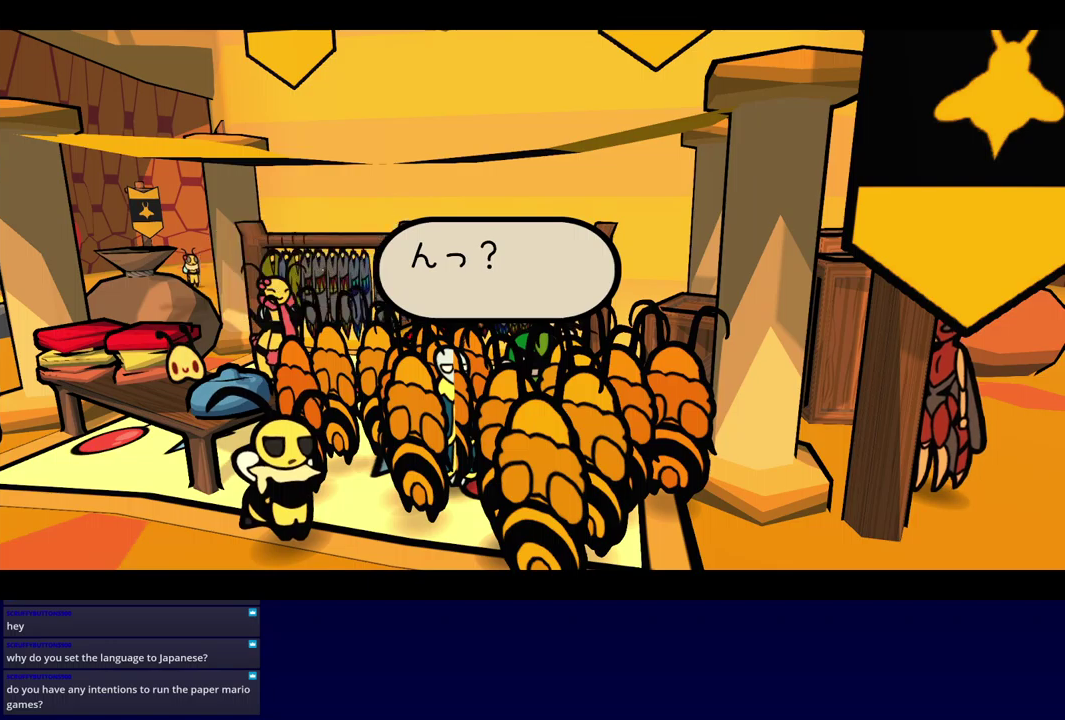
Gameplay with a controller (Xbox layout); each line is a JSON object with the inputs held at the frame after it. "events" lists button and stick changes between this image and that frame as [ms after this image, input, new state], when the widget could be followed in between. Not read: L1 L2 L3 R1 R2 R3 keyboard_mouse.
{"buttons": ["B"], "left_stick": "center", "events": []}
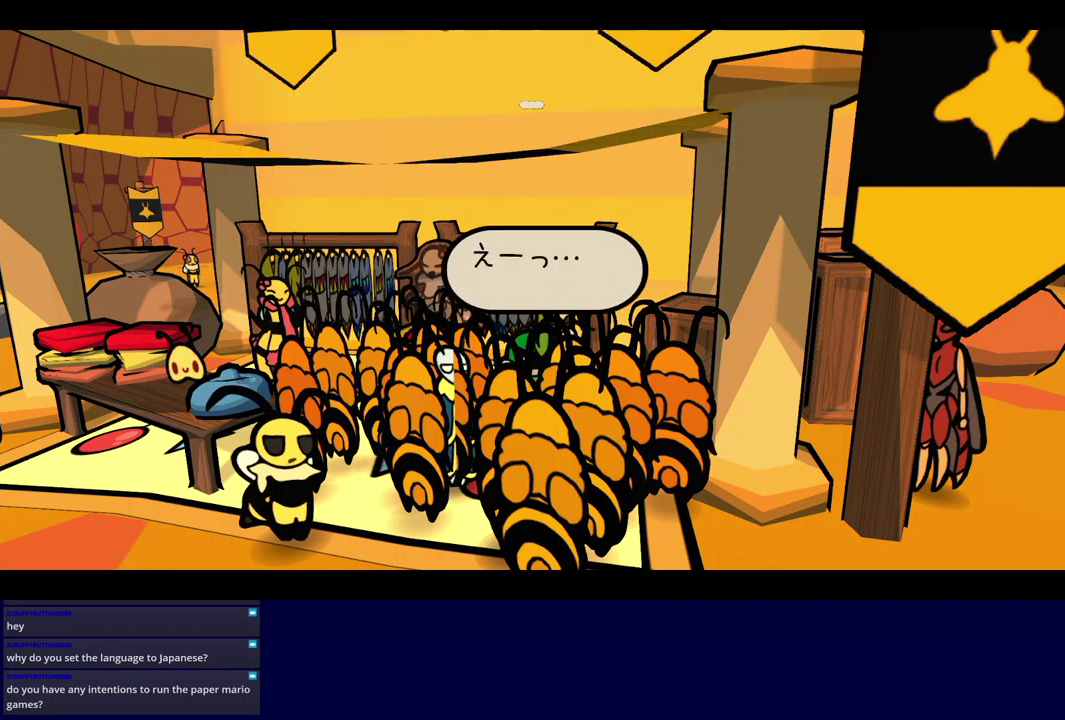
{"buttons": ["B"], "left_stick": "center", "events": []}
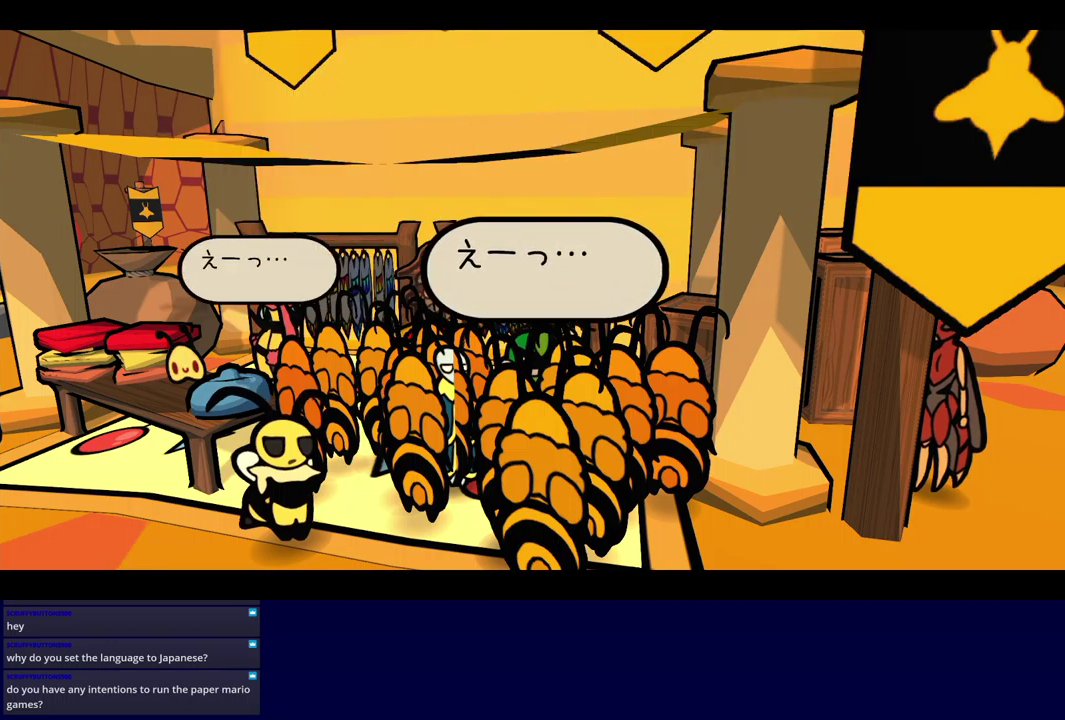
{"buttons": ["B"], "left_stick": "center", "events": []}
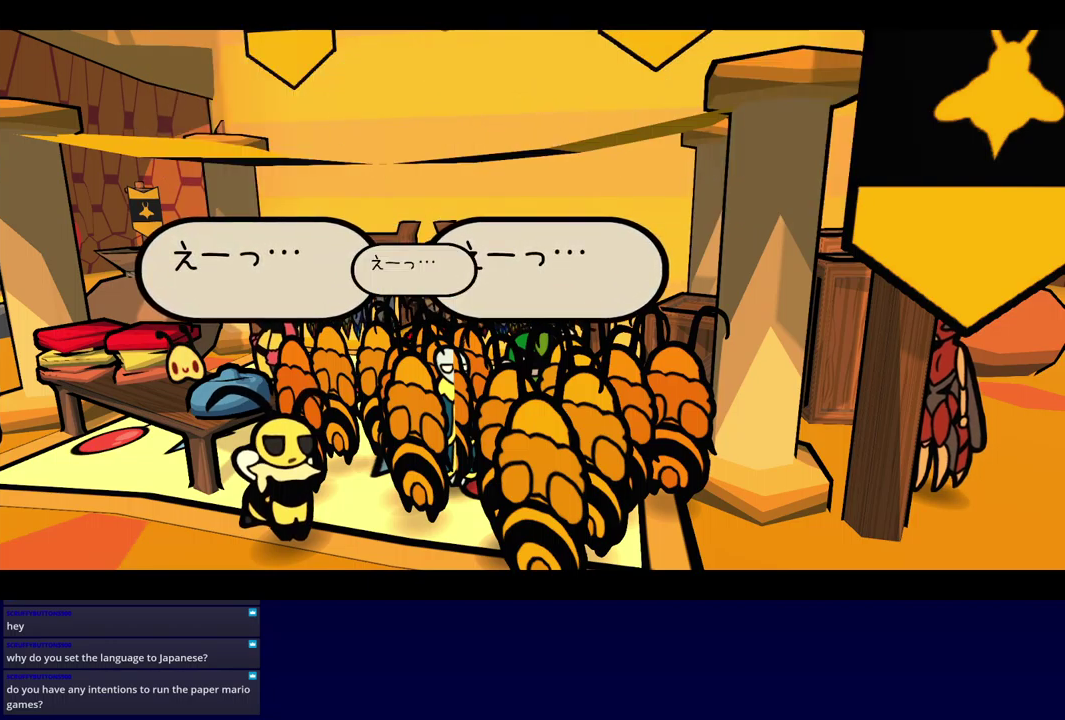
{"buttons": ["B"], "left_stick": "center", "events": []}
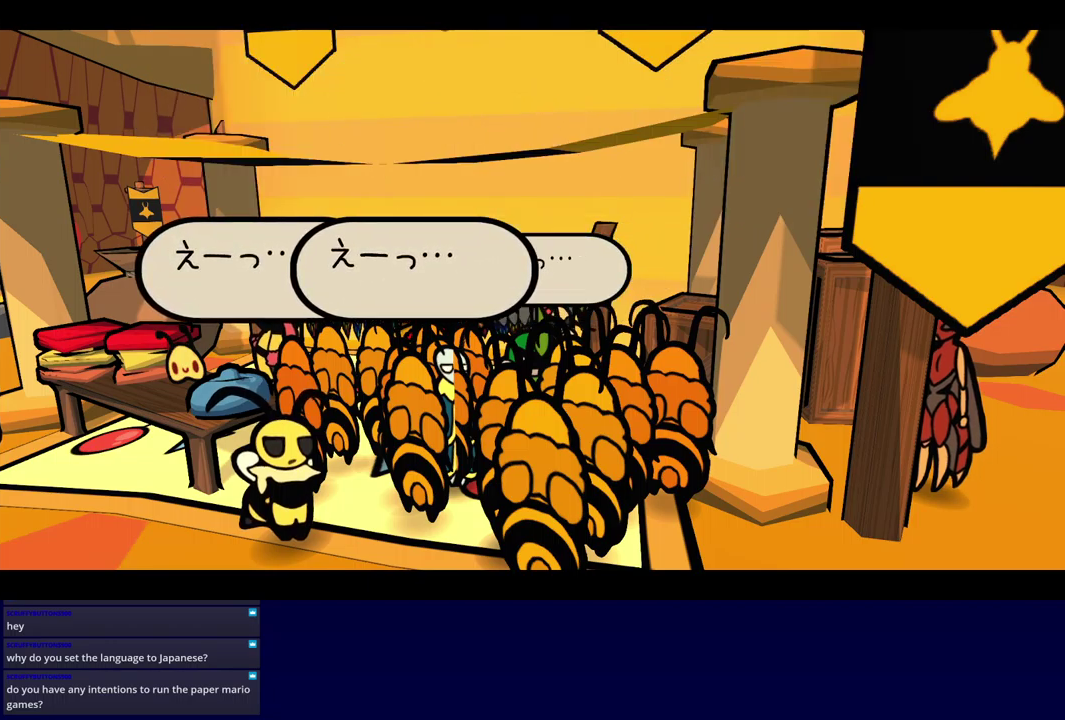
{"buttons": ["B"], "left_stick": "center", "events": []}
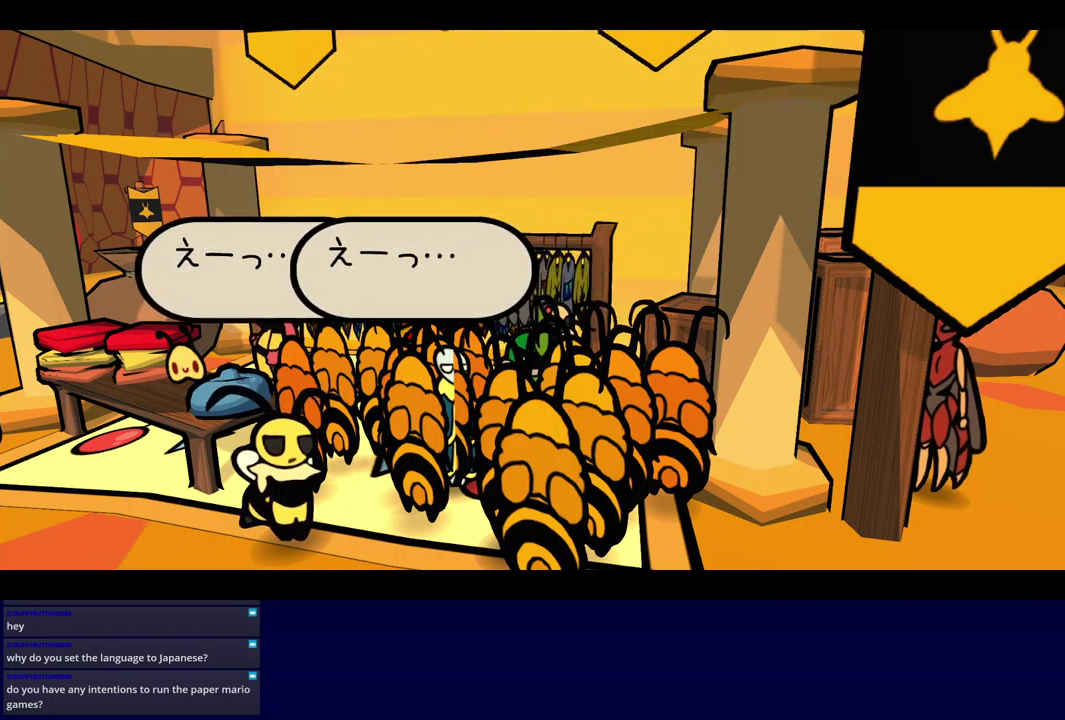
{"buttons": ["B"], "left_stick": "center", "events": []}
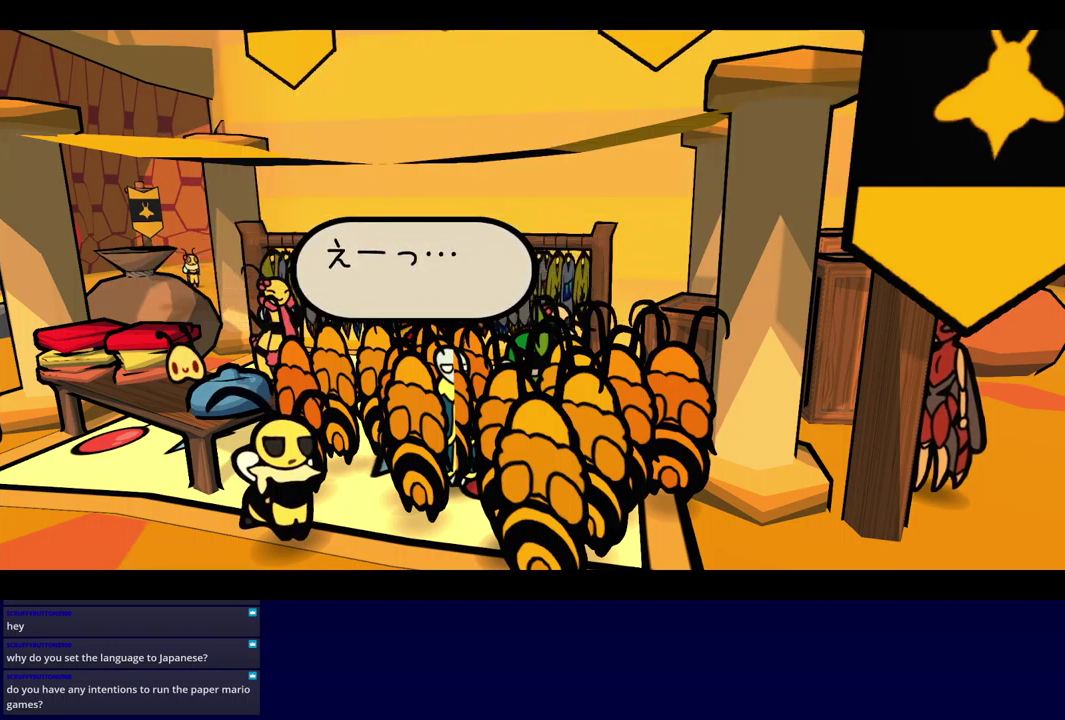
{"buttons": ["B"], "left_stick": "center", "events": []}
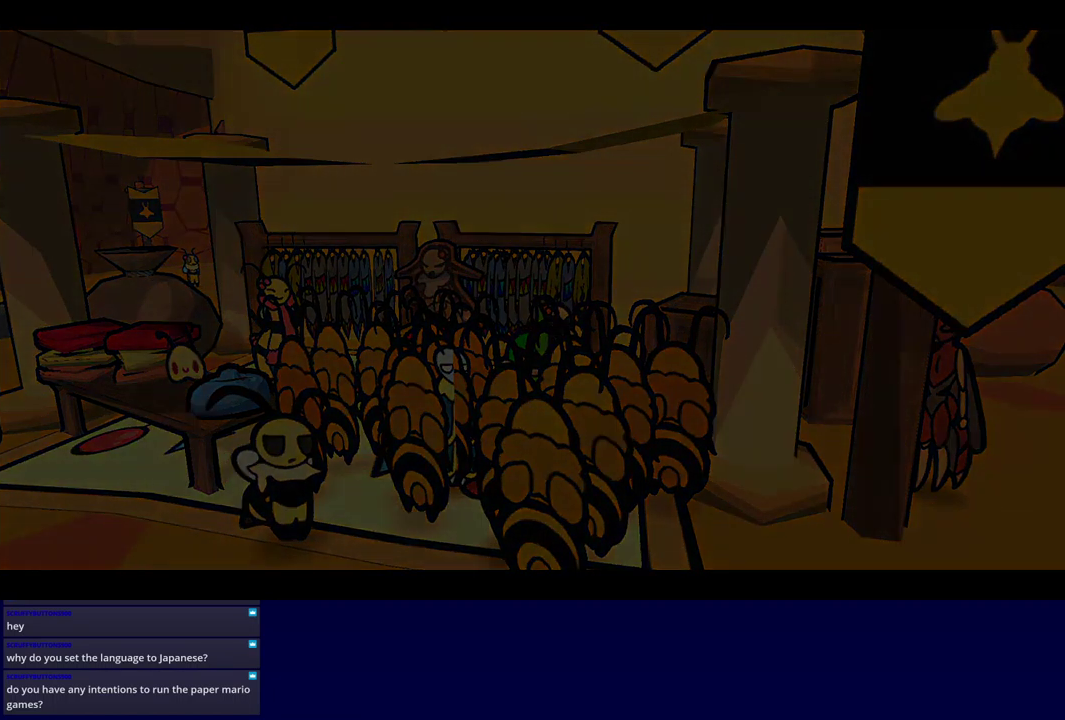
{"buttons": ["B"], "left_stick": "center", "events": []}
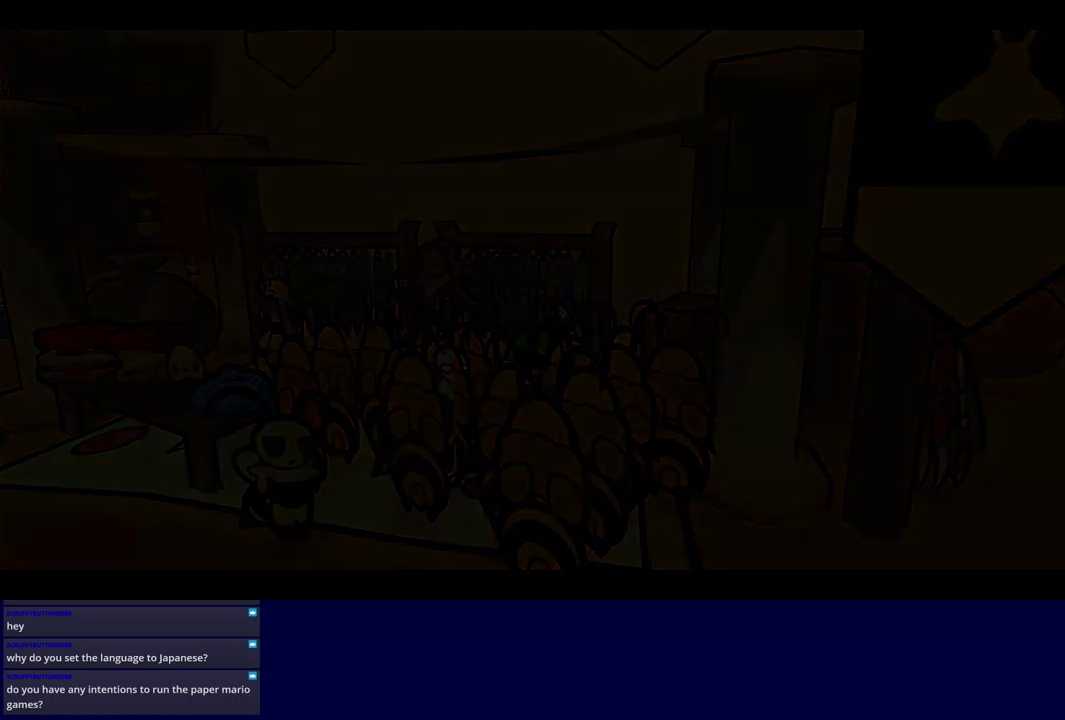
{"buttons": ["B"], "left_stick": "center", "events": []}
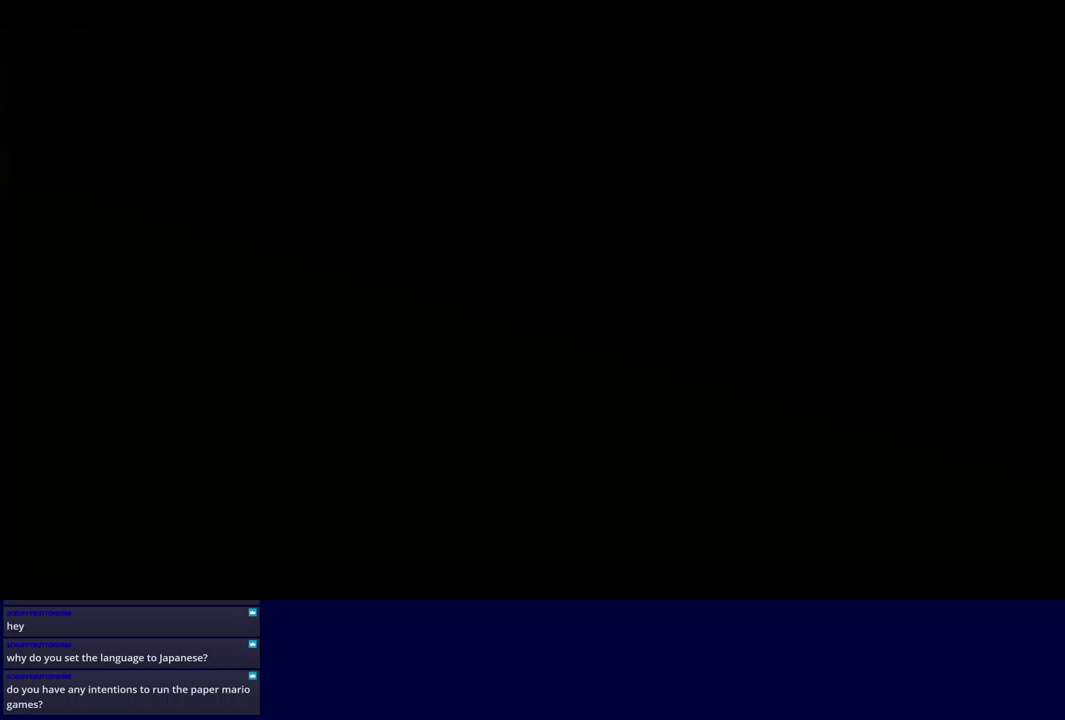
{"buttons": ["B"], "left_stick": "center", "events": []}
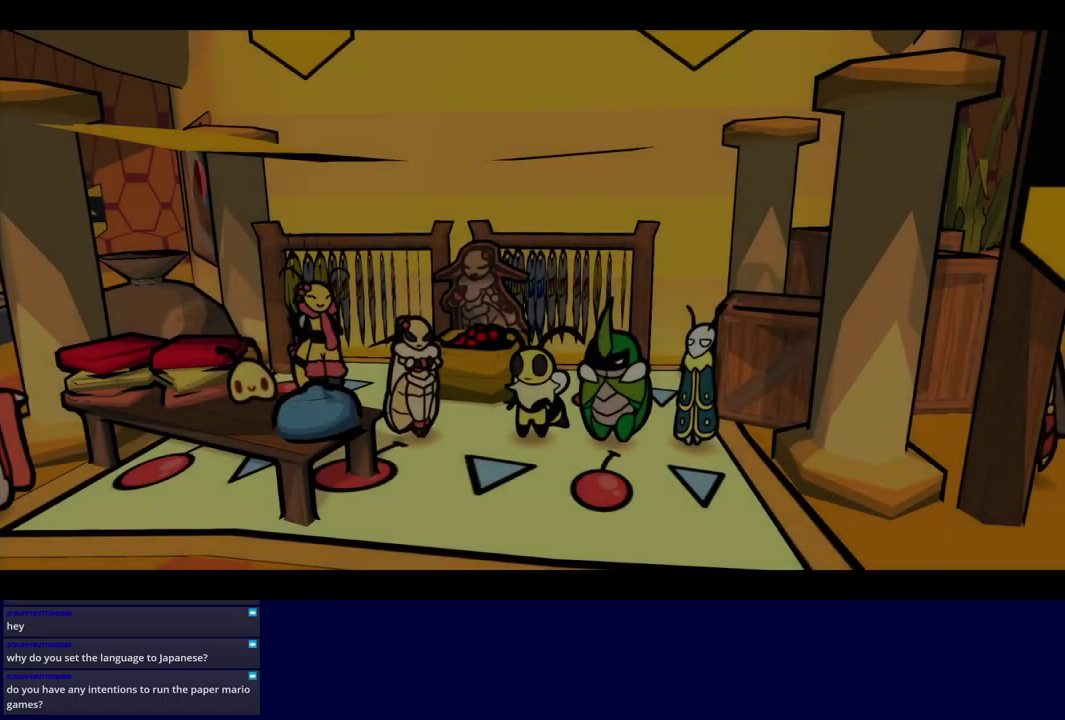
{"buttons": ["B"], "left_stick": "center", "events": []}
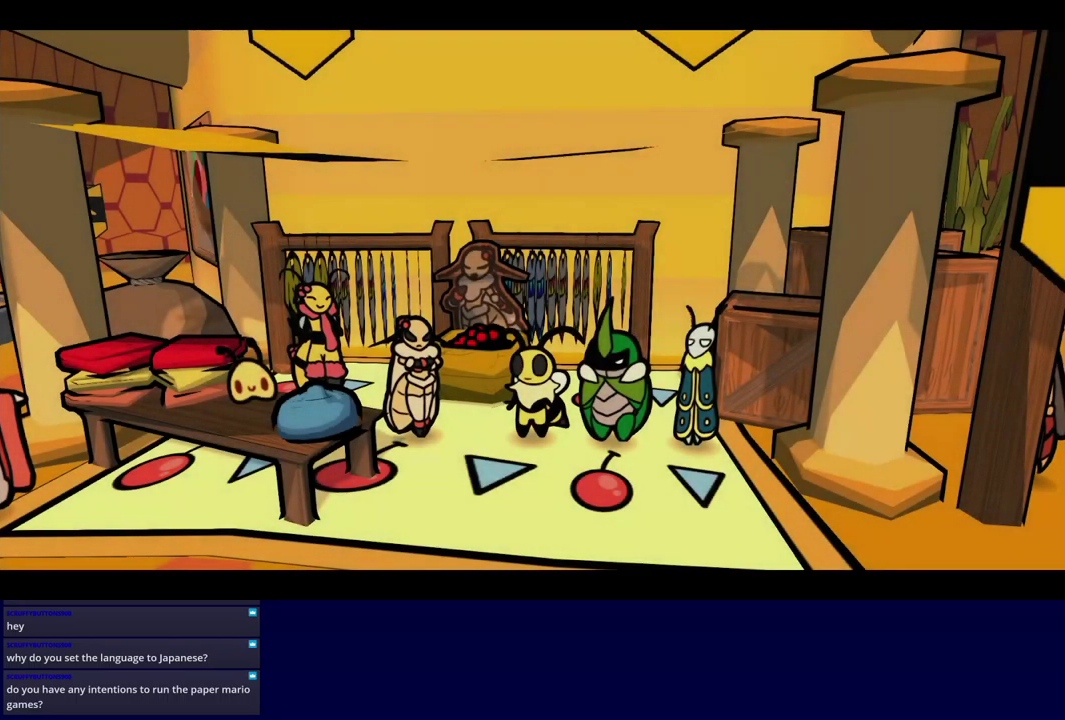
{"buttons": ["B"], "left_stick": "center", "events": []}
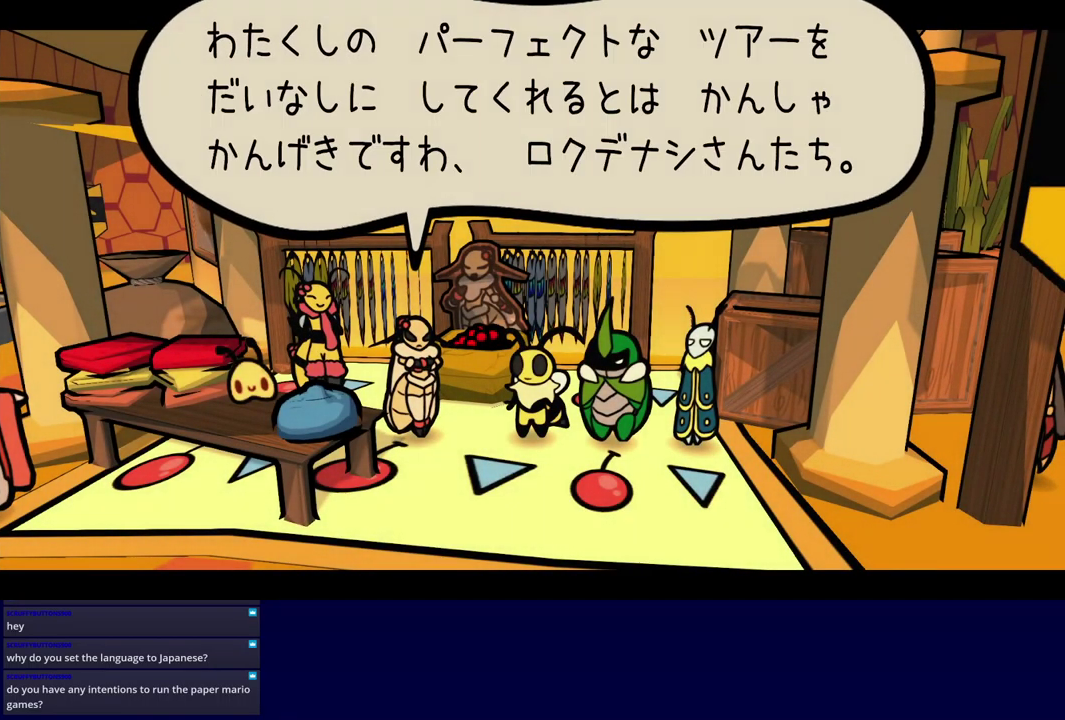
{"buttons": ["B"], "left_stick": "center", "events": []}
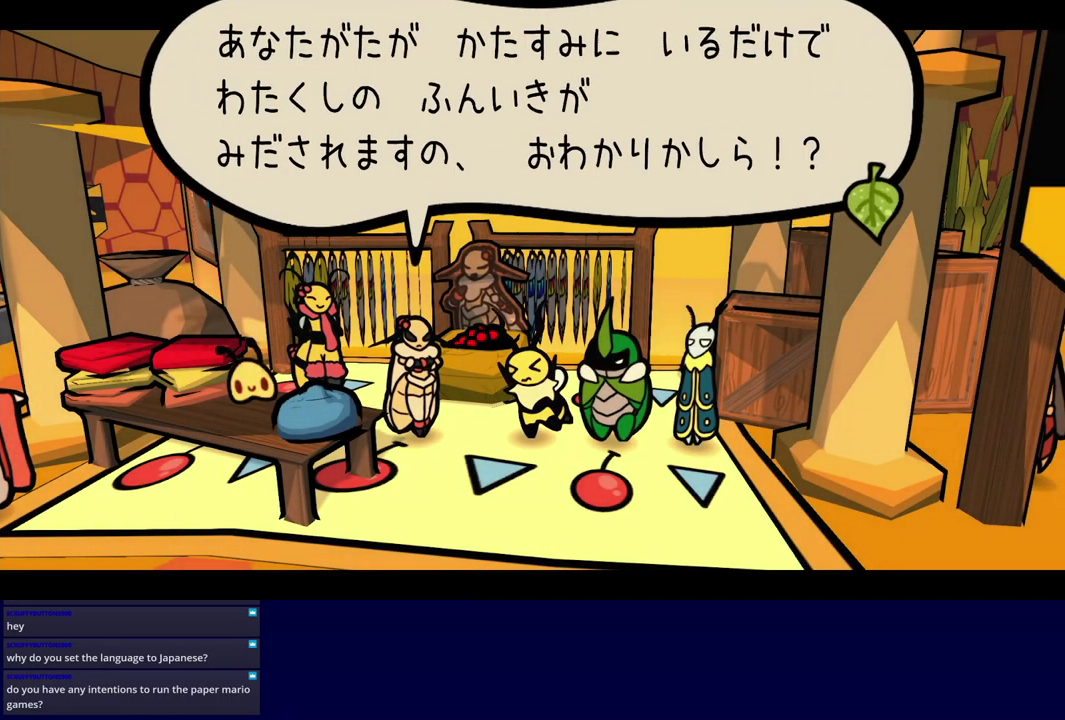
{"buttons": ["B"], "left_stick": "center", "events": []}
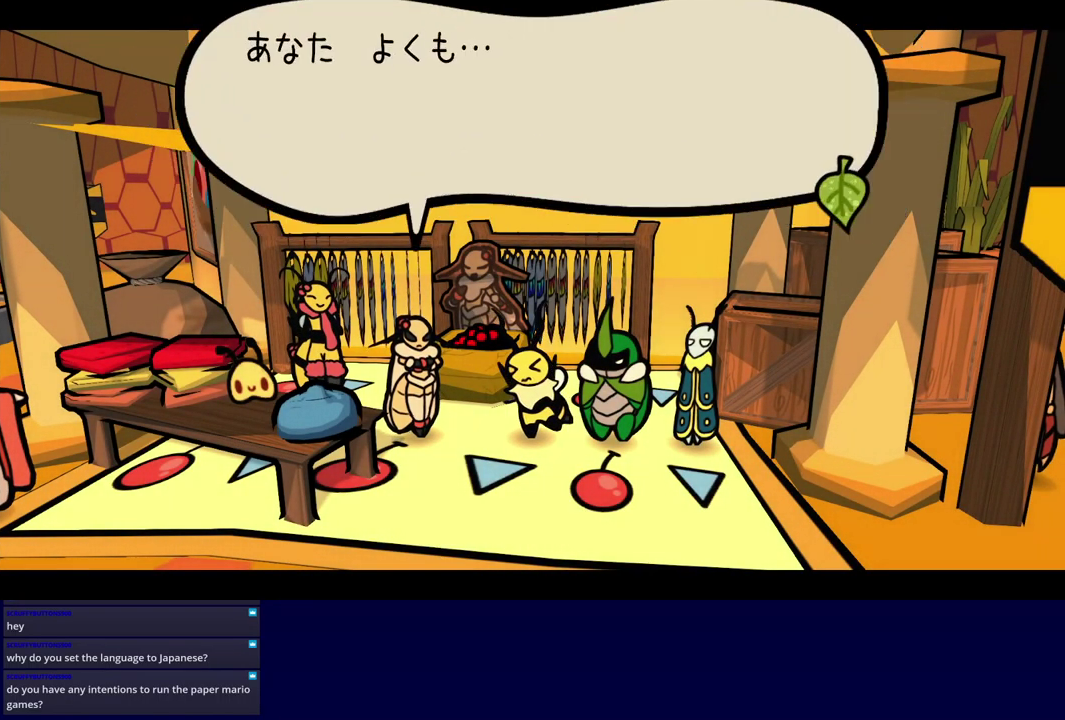
{"buttons": ["B"], "left_stick": "center", "events": []}
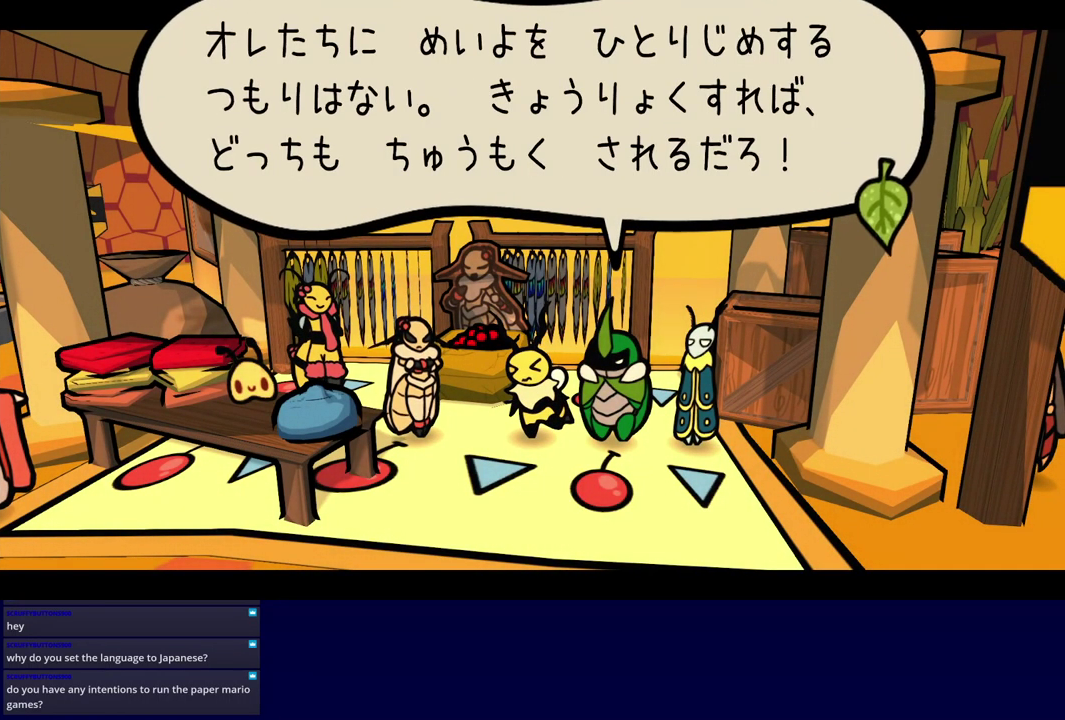
{"buttons": ["B"], "left_stick": "center", "events": []}
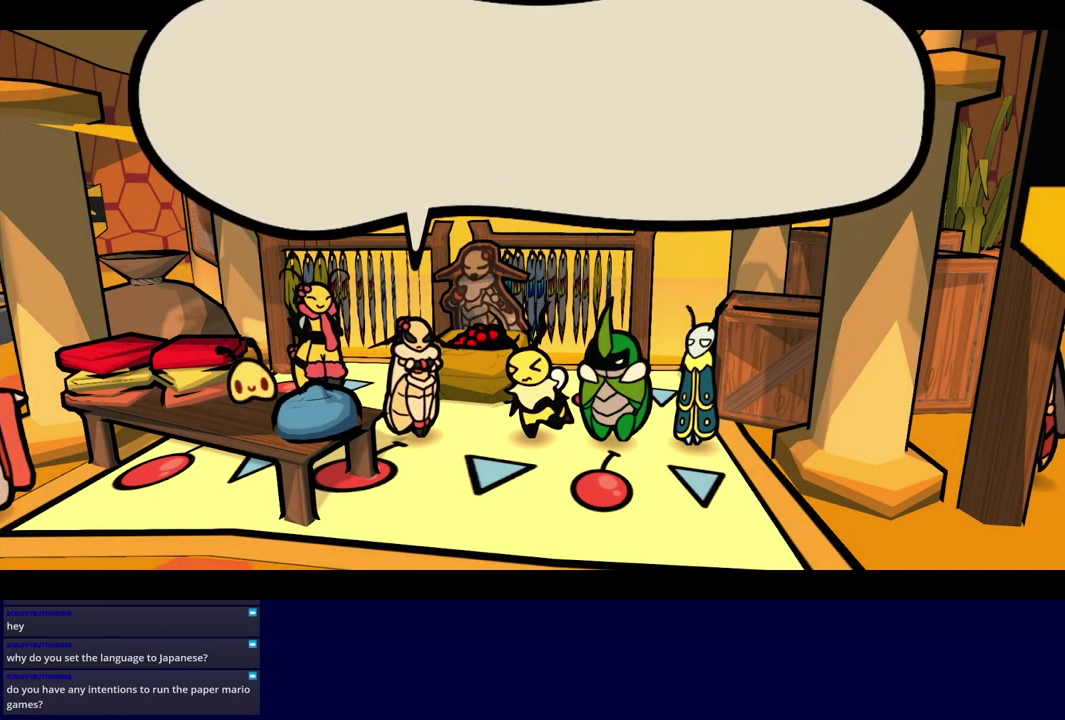
{"buttons": ["B"], "left_stick": "center", "events": []}
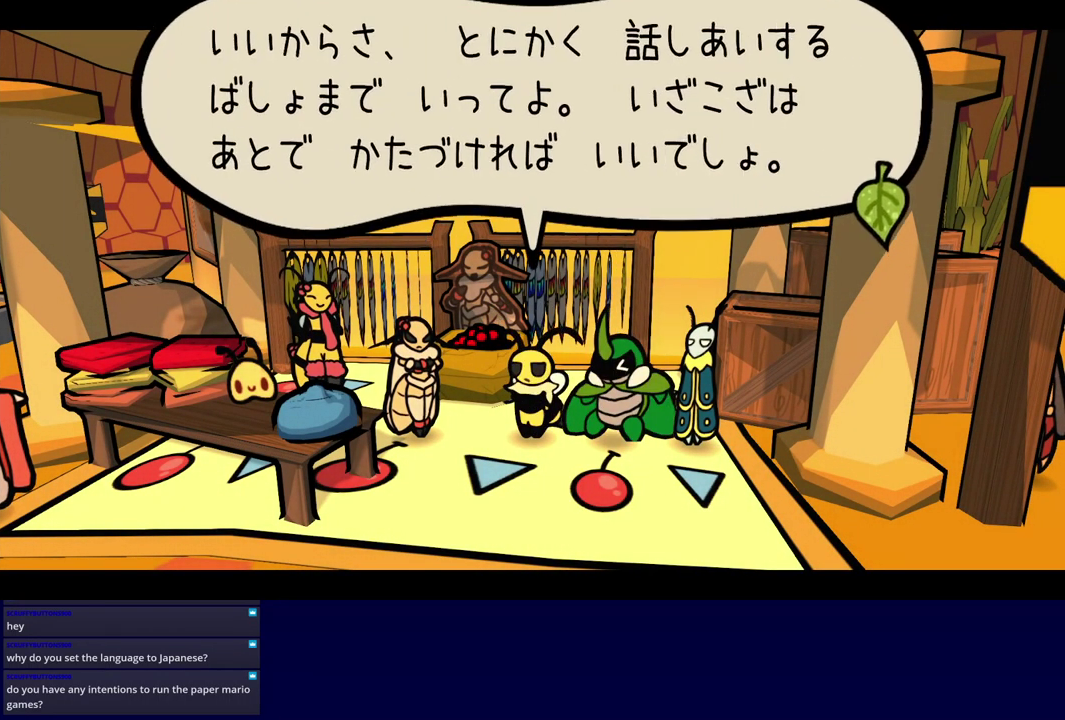
{"buttons": ["B"], "left_stick": "center", "events": []}
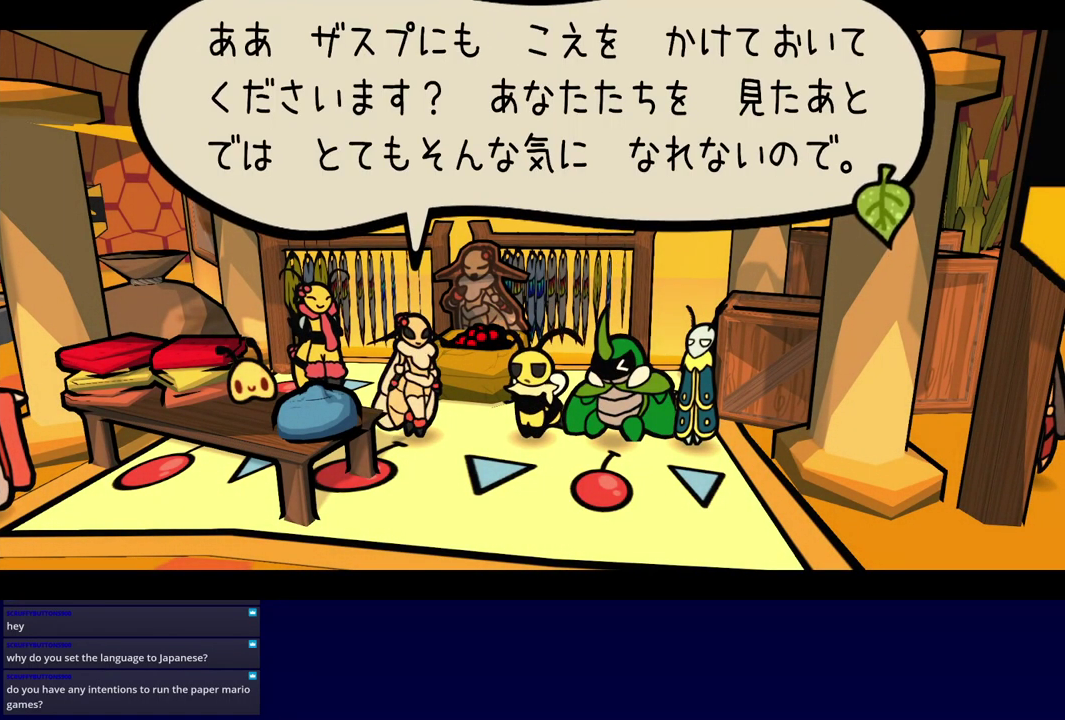
{"buttons": ["B"], "left_stick": "center", "events": []}
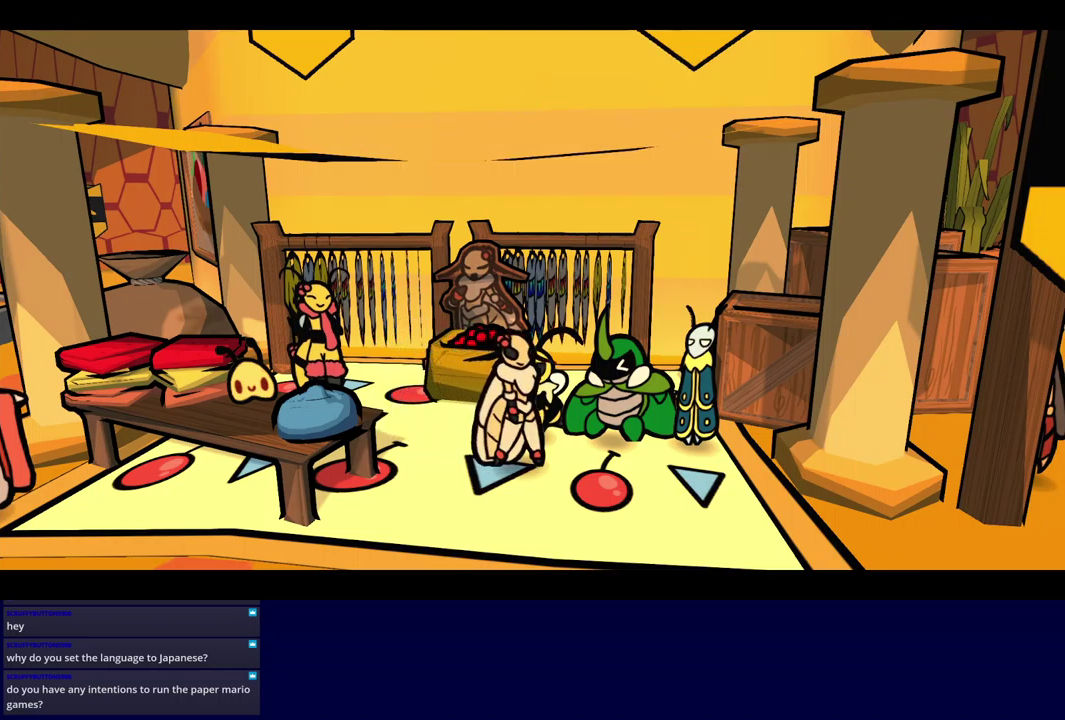
{"buttons": ["B"], "left_stick": "center", "events": []}
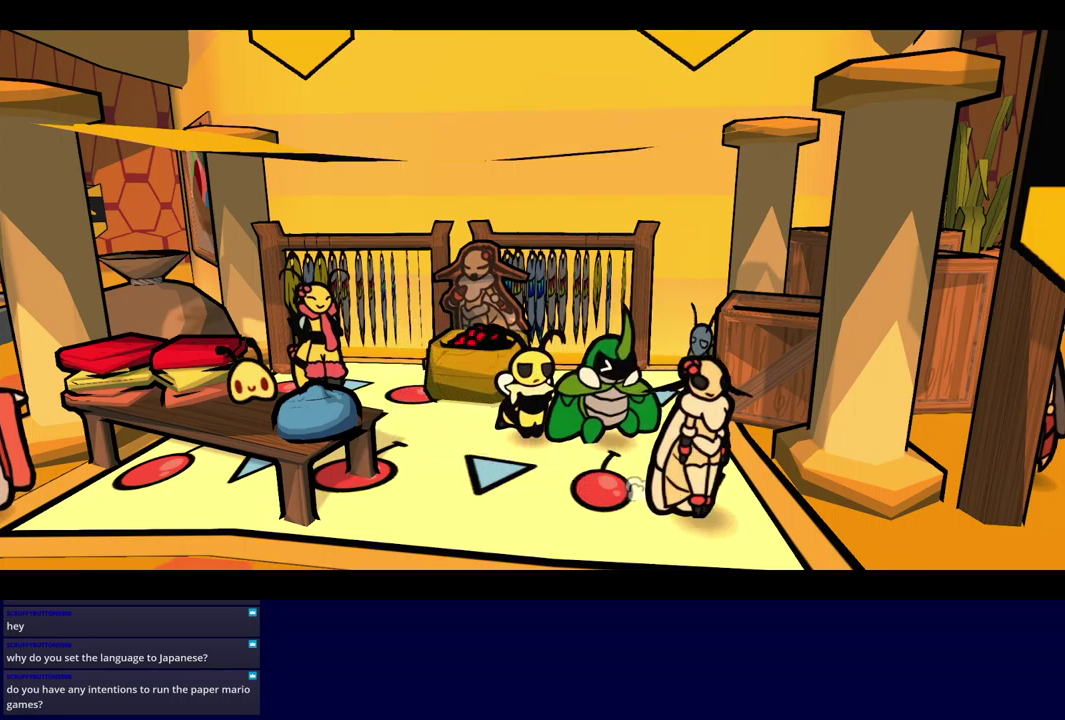
{"buttons": ["B"], "left_stick": "center", "events": []}
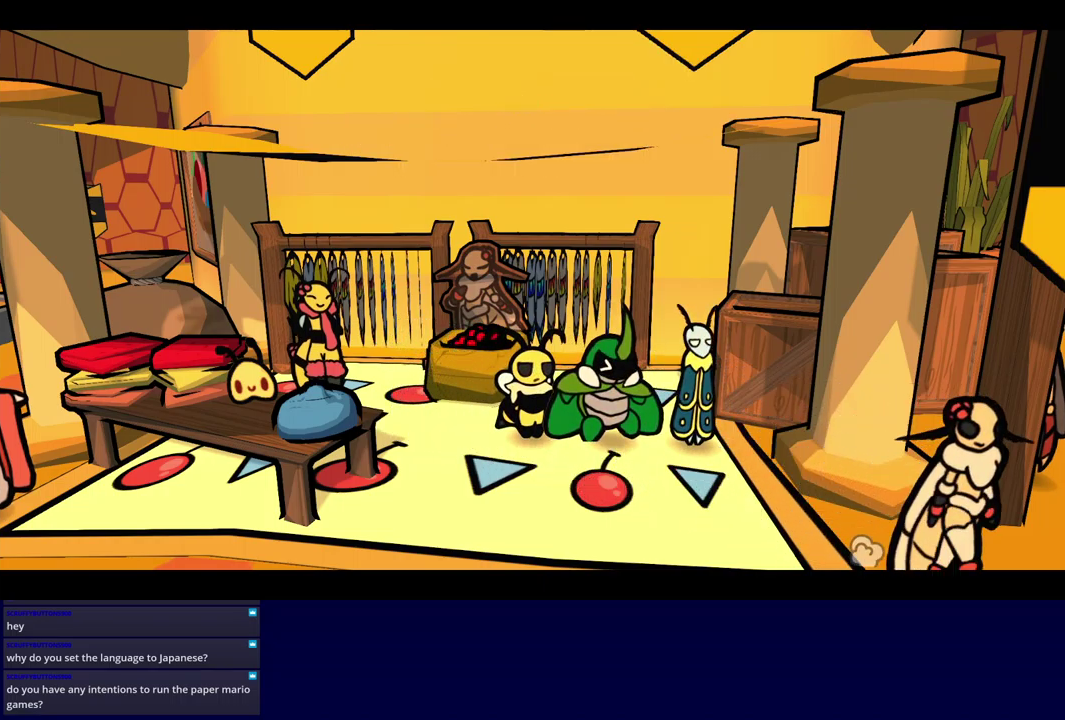
{"buttons": ["B"], "left_stick": "down-right", "events": [[300, "left_stick", "down-right"]]}
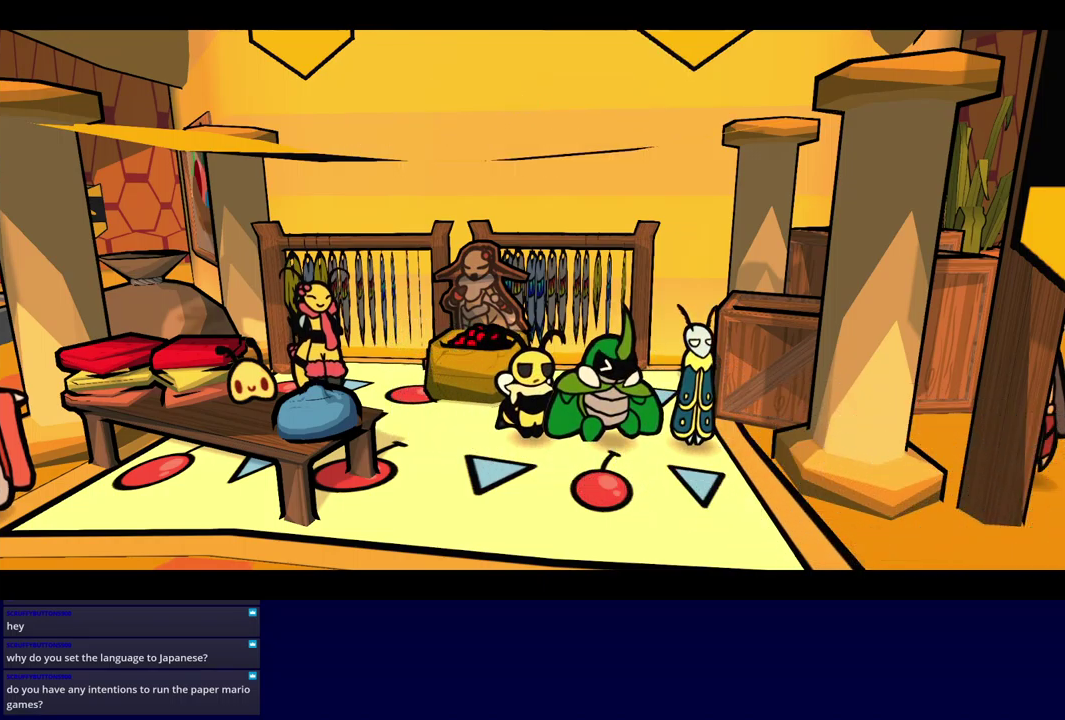
{"buttons": ["B"], "left_stick": "down-right", "events": []}
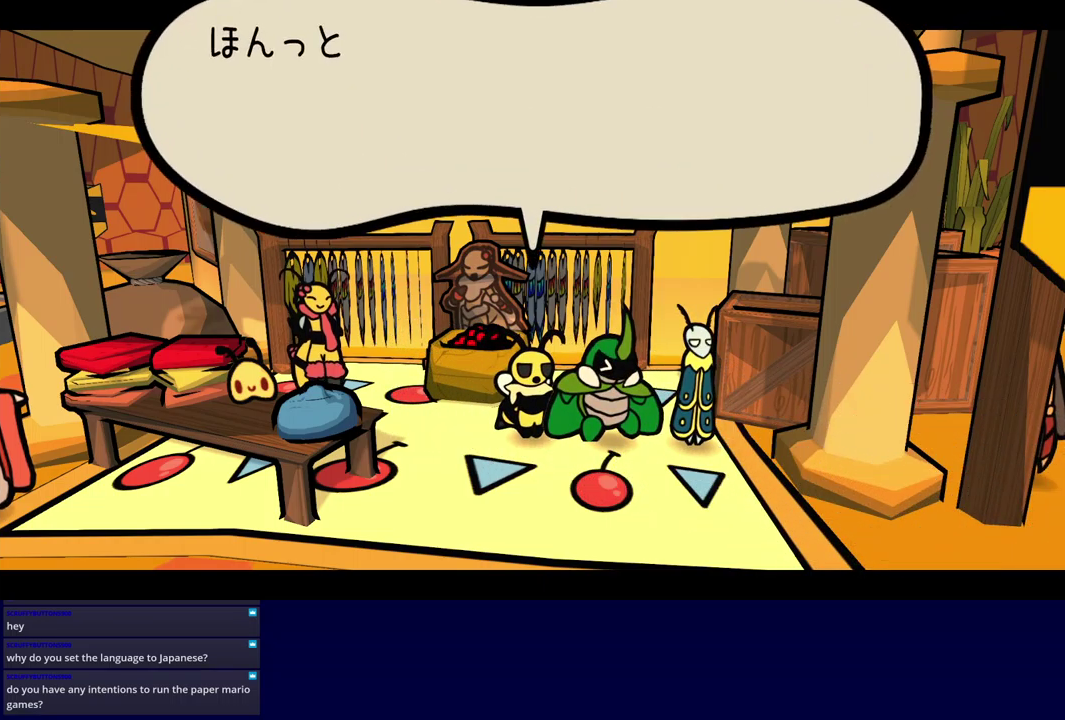
{"buttons": ["B"], "left_stick": "down-right", "events": []}
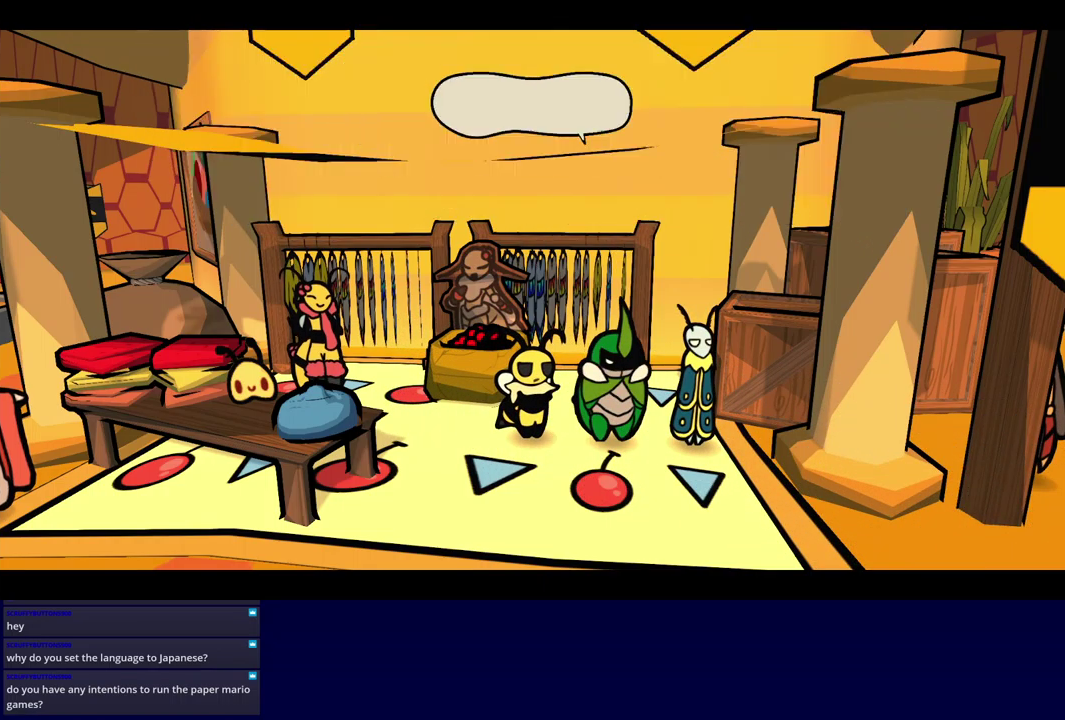
{"buttons": ["B"], "left_stick": "down-right", "events": []}
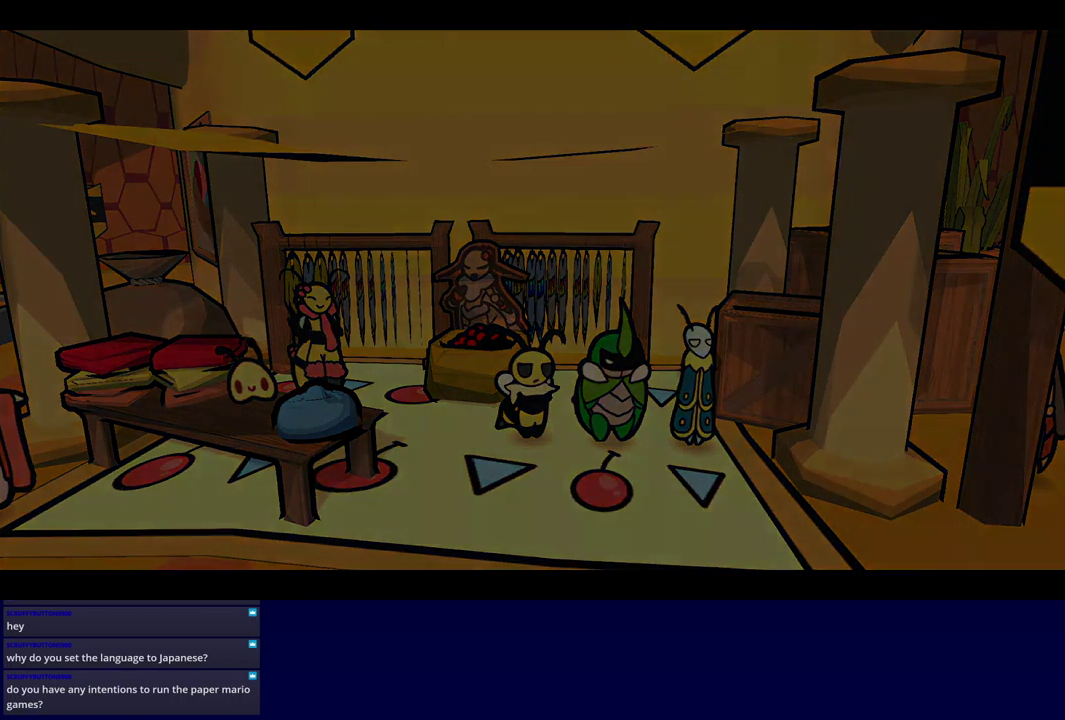
{"buttons": ["B"], "left_stick": "down-right", "events": []}
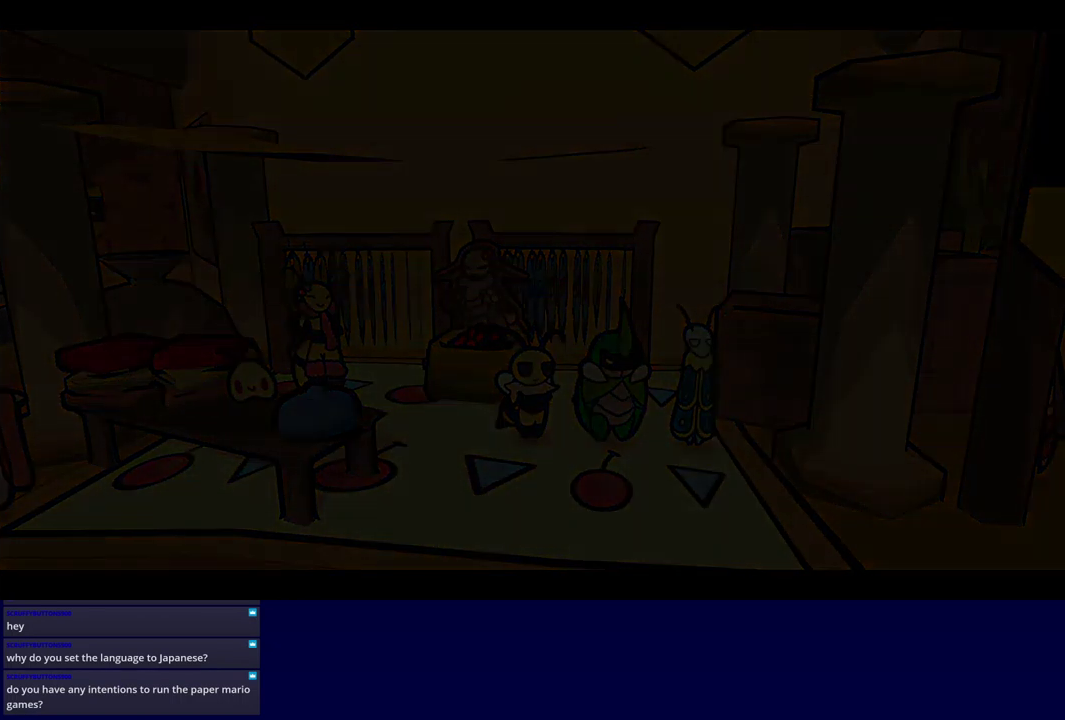
{"buttons": [], "left_stick": "down-right", "events": [[417, "B", "up"]]}
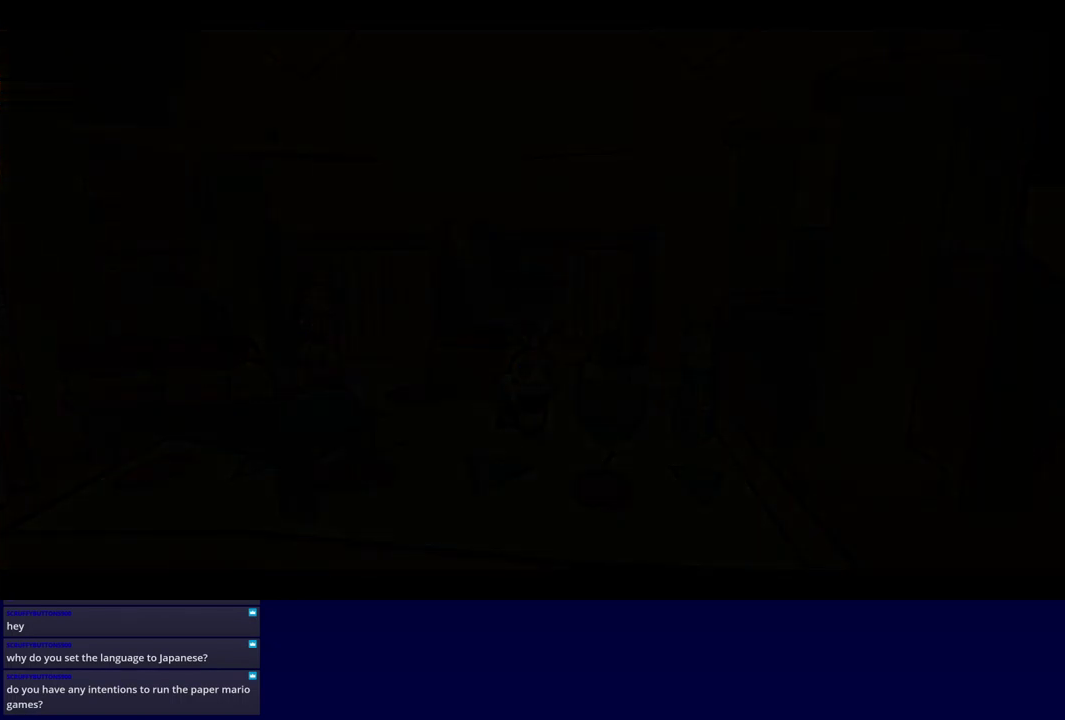
{"buttons": [], "left_stick": "down-right", "events": []}
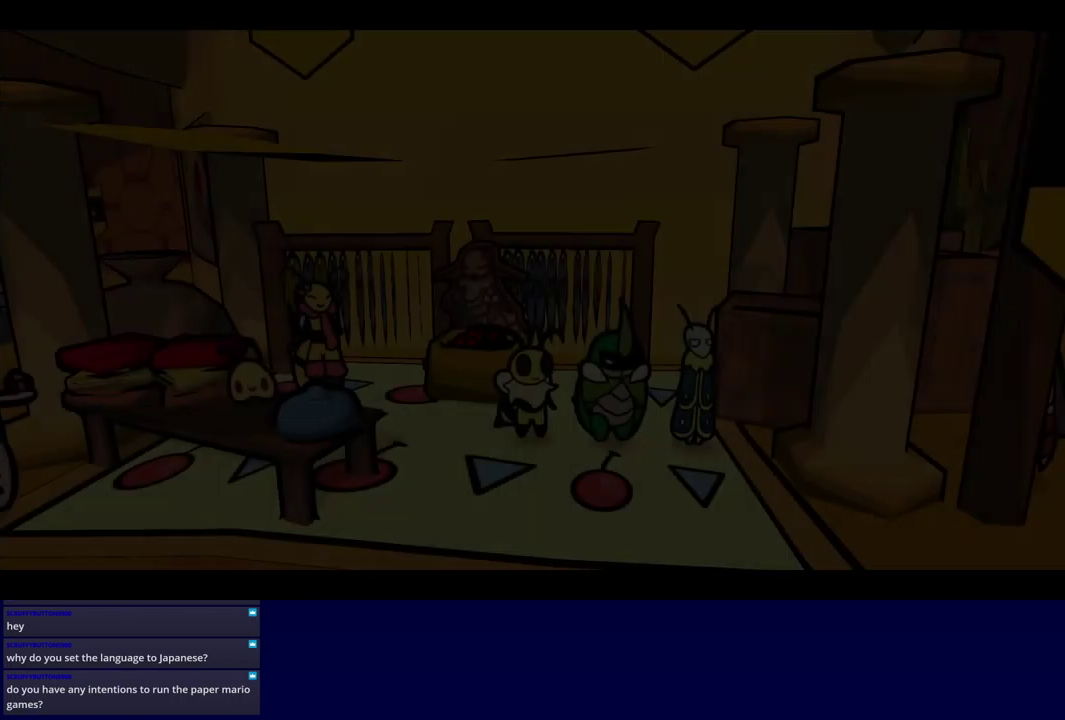
{"buttons": [], "left_stick": "down-right", "events": []}